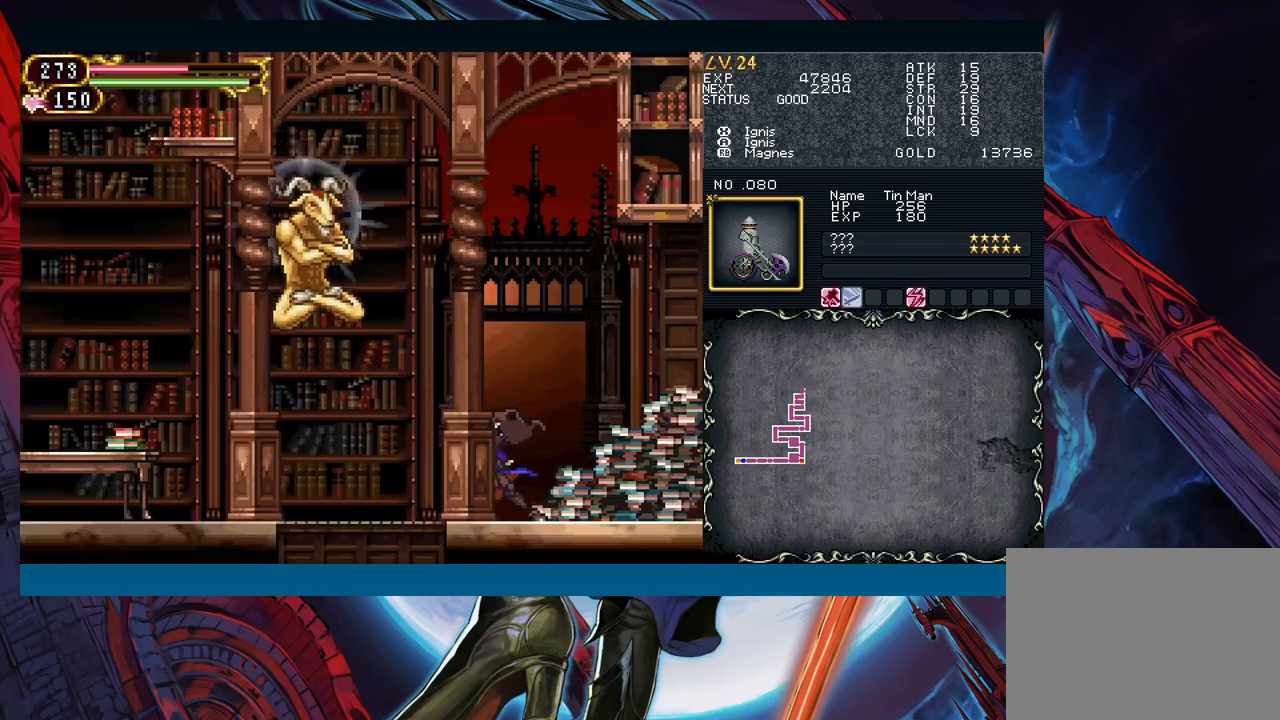
Gameplay with a controller (Xbox layout); each line is a JSON object with the inputs held at the frame after it. "events" lists button and stick changes between this image and that frame as [ms after this image, input, new state], when the widget could be followed in between. Not read: L2 L3 R2 R3 right_stick.
{"buttons": ["A"], "left_stick": "left", "events": [[83, "A", "down"], [183, "A", "up"], [217, "B", "up"], [300, "X", "down"], [383, "X", "up"], [483, "A", "down"]]}
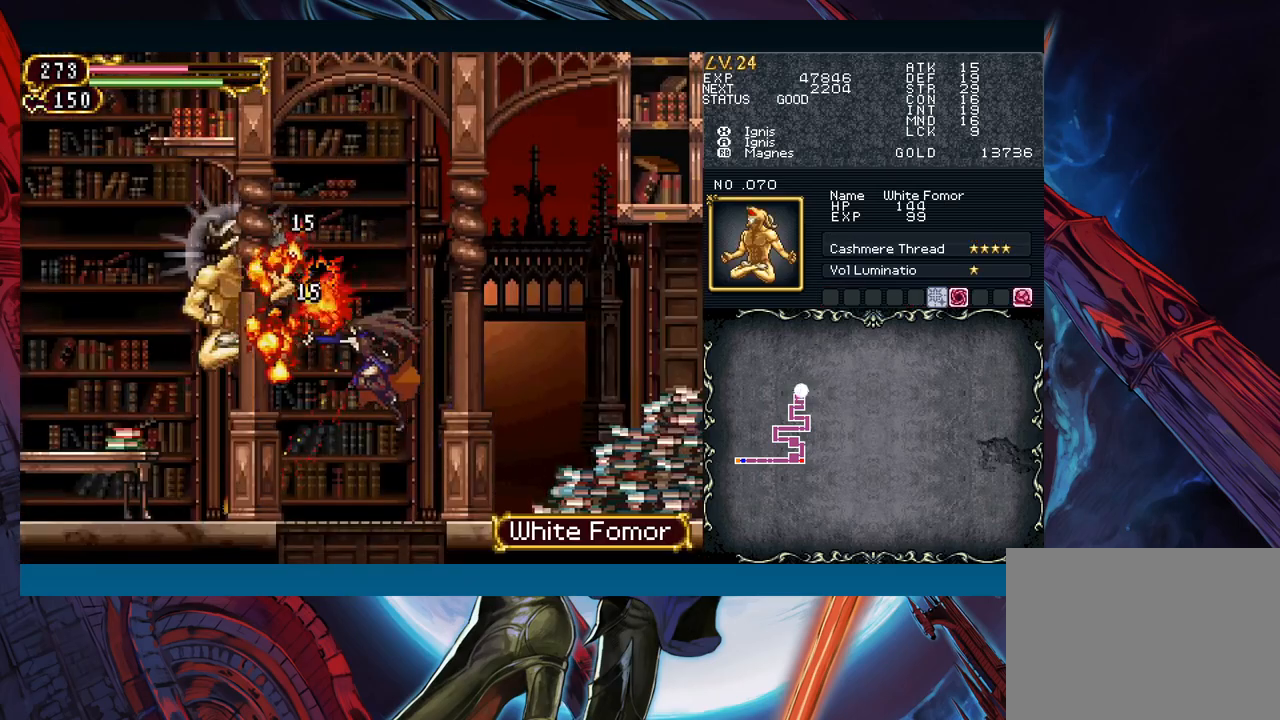
{"buttons": ["X"], "left_stick": "center", "events": [[50, "A", "up"], [183, "B", "down"], [217, "left_stick", "center"], [267, "A", "down"], [367, "A", "up"], [383, "B", "up"], [450, "X", "down"]]}
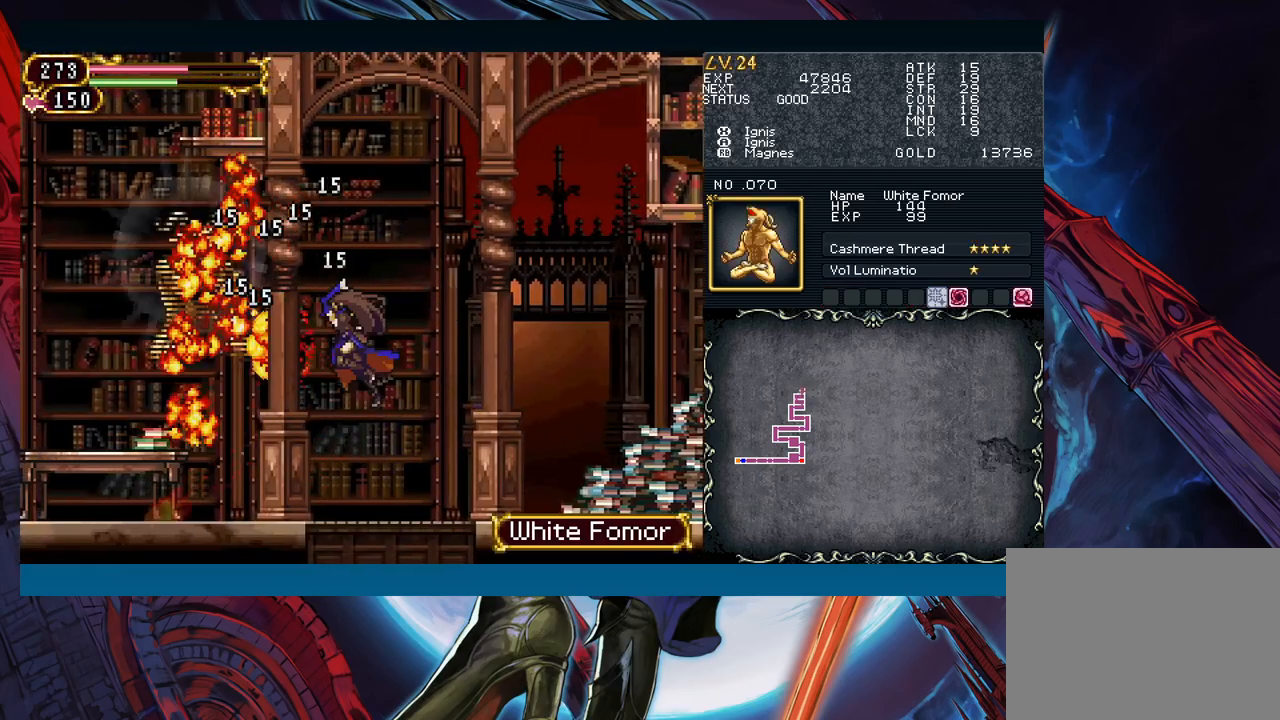
{"buttons": [], "left_stick": "left", "events": [[17, "left_stick", "left"], [67, "X", "up"], [267, "left_stick", "center"], [400, "left_stick", "left"]]}
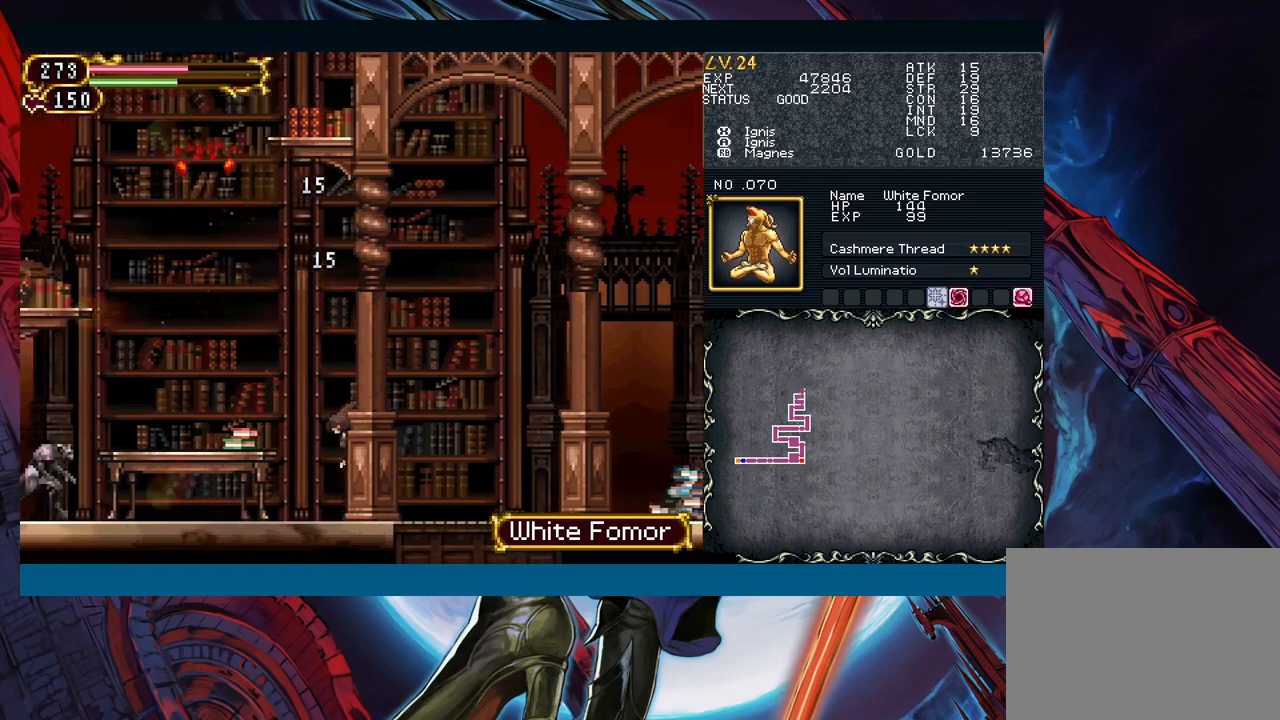
{"buttons": [], "left_stick": "right", "events": [[150, "left_stick", "center"], [250, "B", "down"], [300, "left_stick", "right"], [350, "A", "down"], [417, "B", "up"], [450, "A", "up"]]}
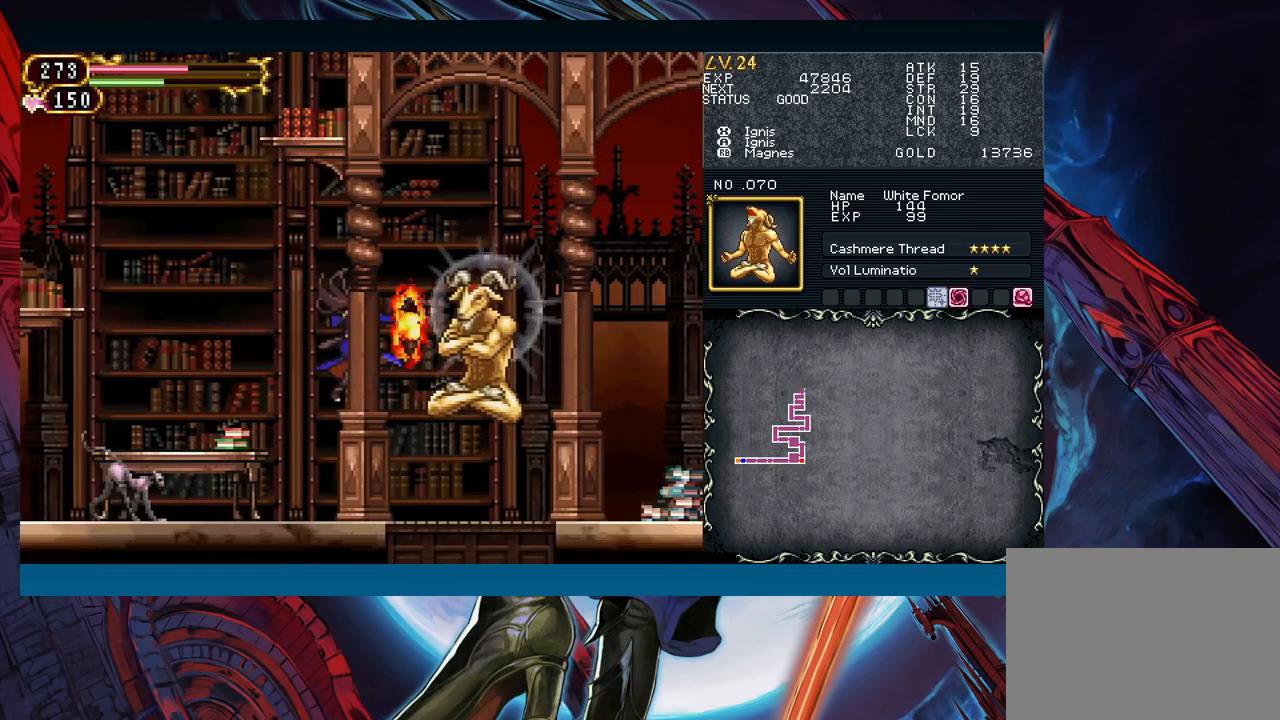
{"buttons": [], "left_stick": "down", "events": [[33, "X", "down"], [117, "X", "up"], [217, "A", "down"], [283, "A", "up"], [500, "left_stick", "down"]]}
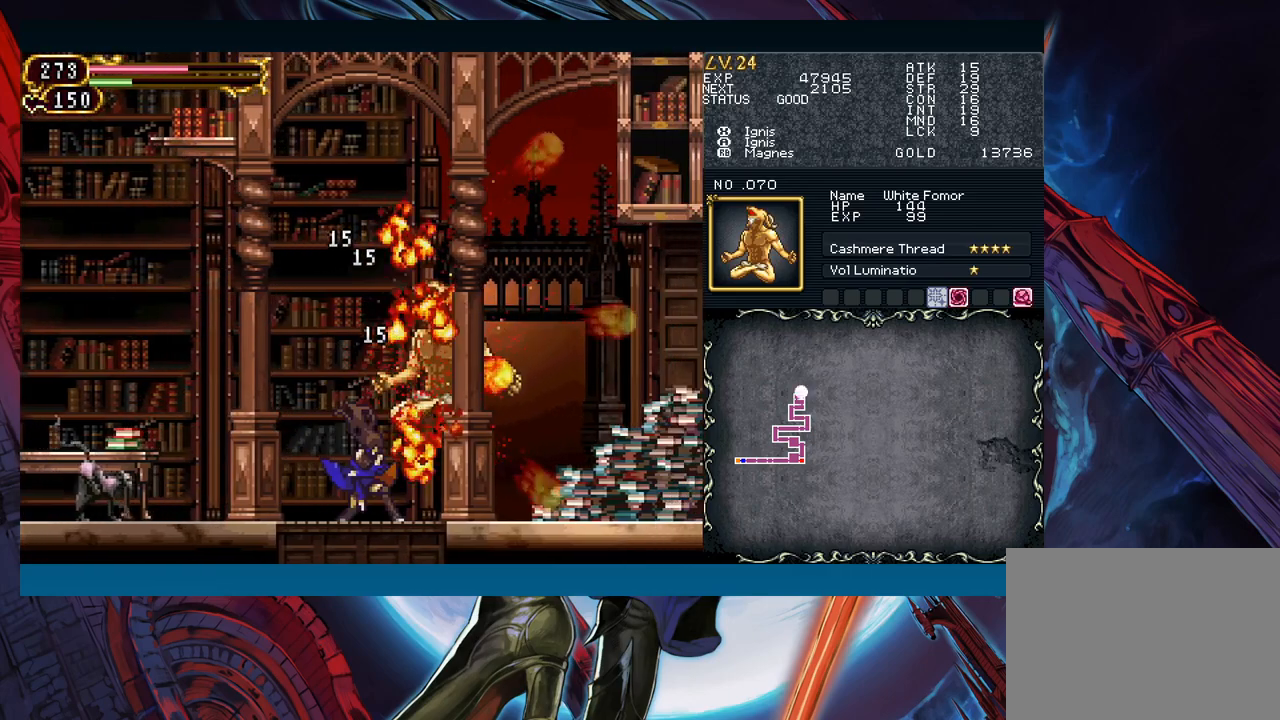
{"buttons": [], "left_stick": "down", "events": [[183, "left_stick", "left"], [383, "X", "down"], [383, "left_stick", "down"], [483, "X", "up"]]}
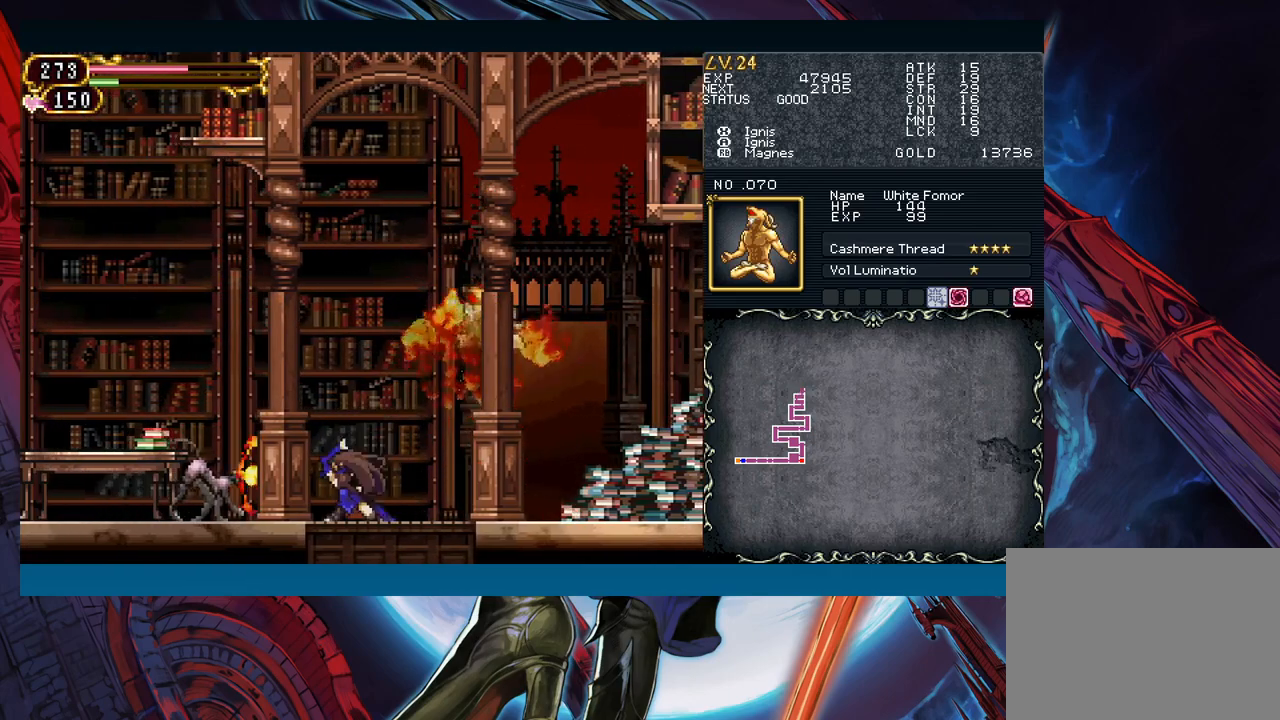
{"buttons": [], "left_stick": "down", "events": [[83, "A", "down"], [183, "A", "up"], [283, "X", "down"], [383, "X", "up"]]}
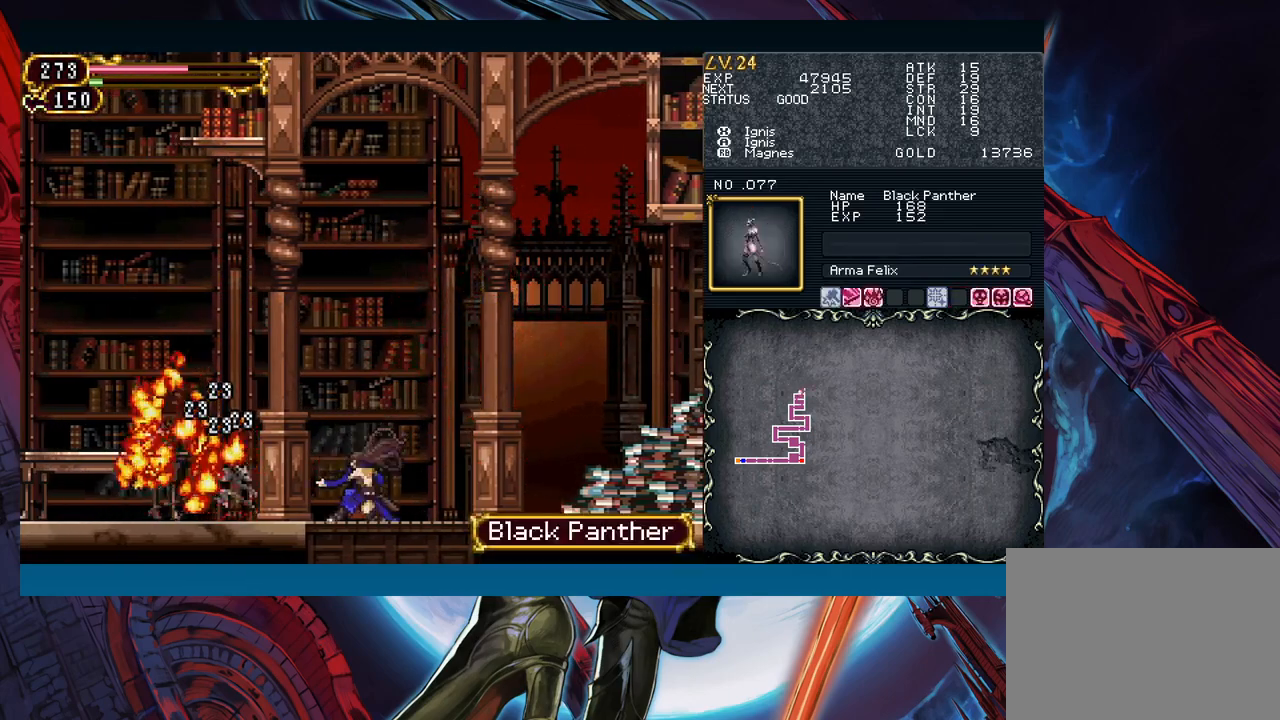
{"buttons": [], "left_stick": "right", "events": [[17, "A", "down"], [83, "A", "up"], [200, "Y", "down"], [283, "Y", "up"], [383, "left_stick", "right"]]}
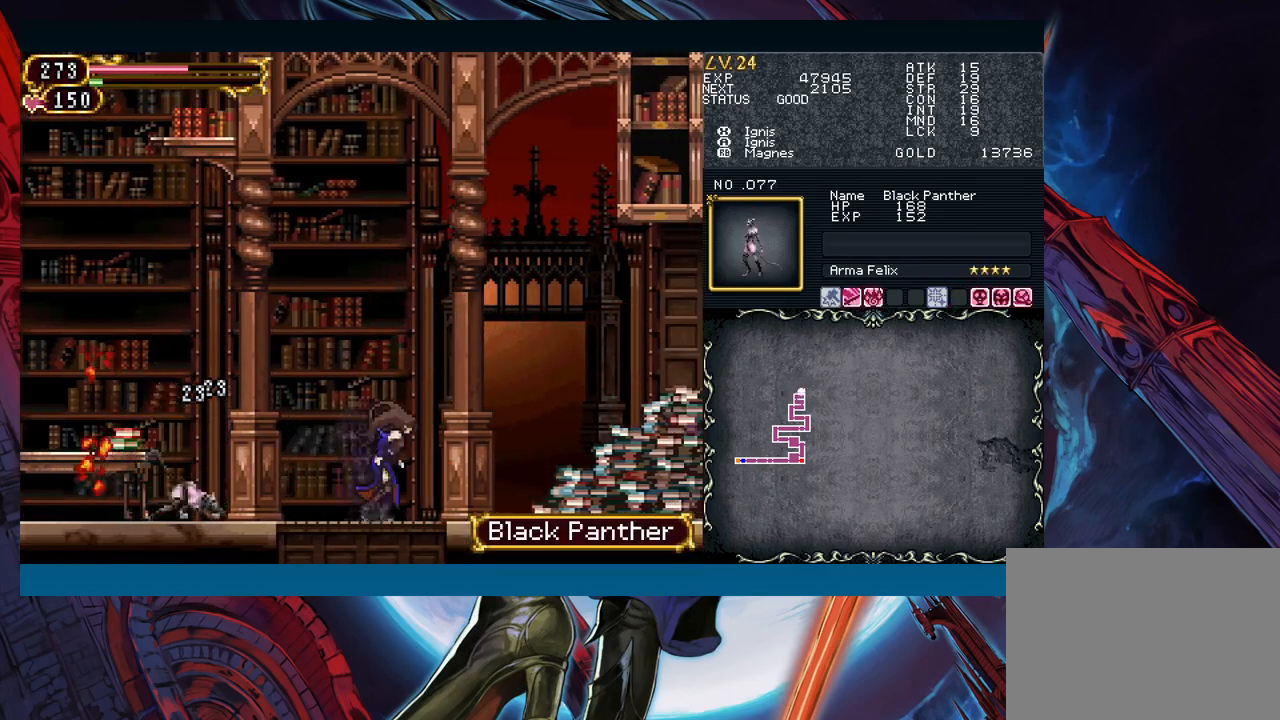
{"buttons": [], "left_stick": "left", "events": [[133, "B", "down"], [167, "left_stick", "left"], [400, "B", "up"]]}
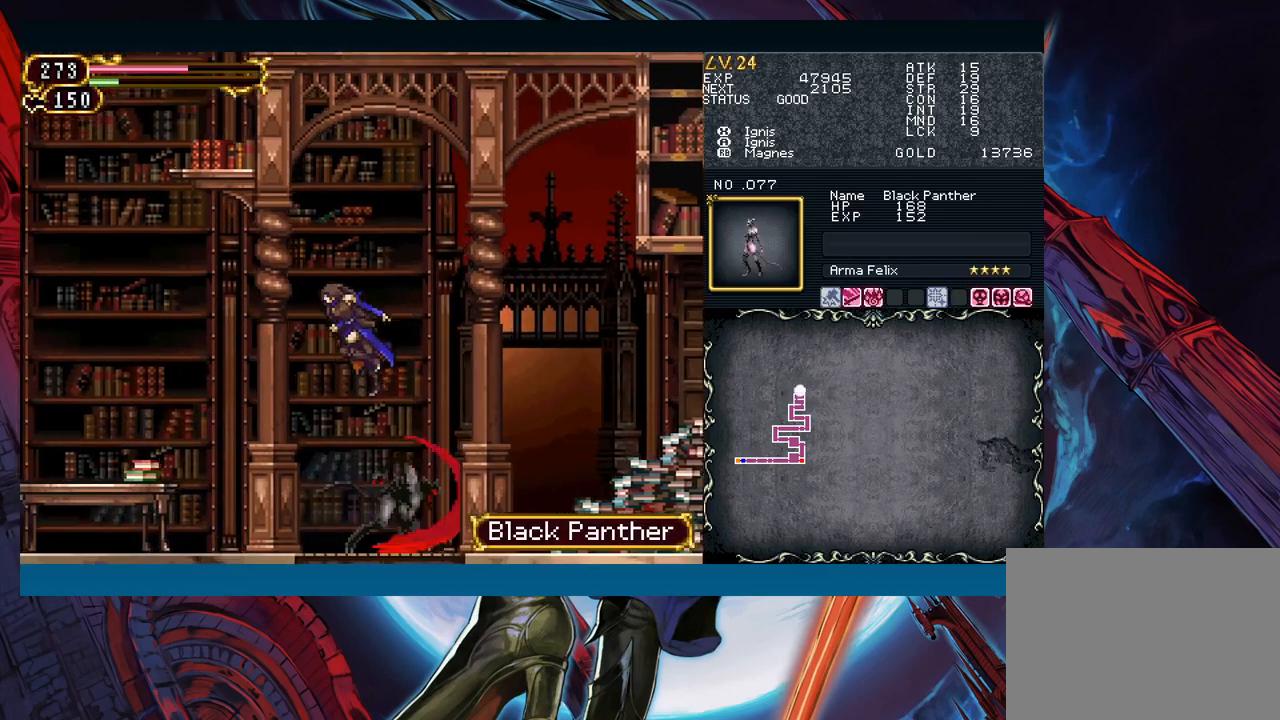
{"buttons": ["X"], "left_stick": "down", "events": [[300, "left_stick", "right"], [400, "left_stick", "down"], [450, "X", "down"]]}
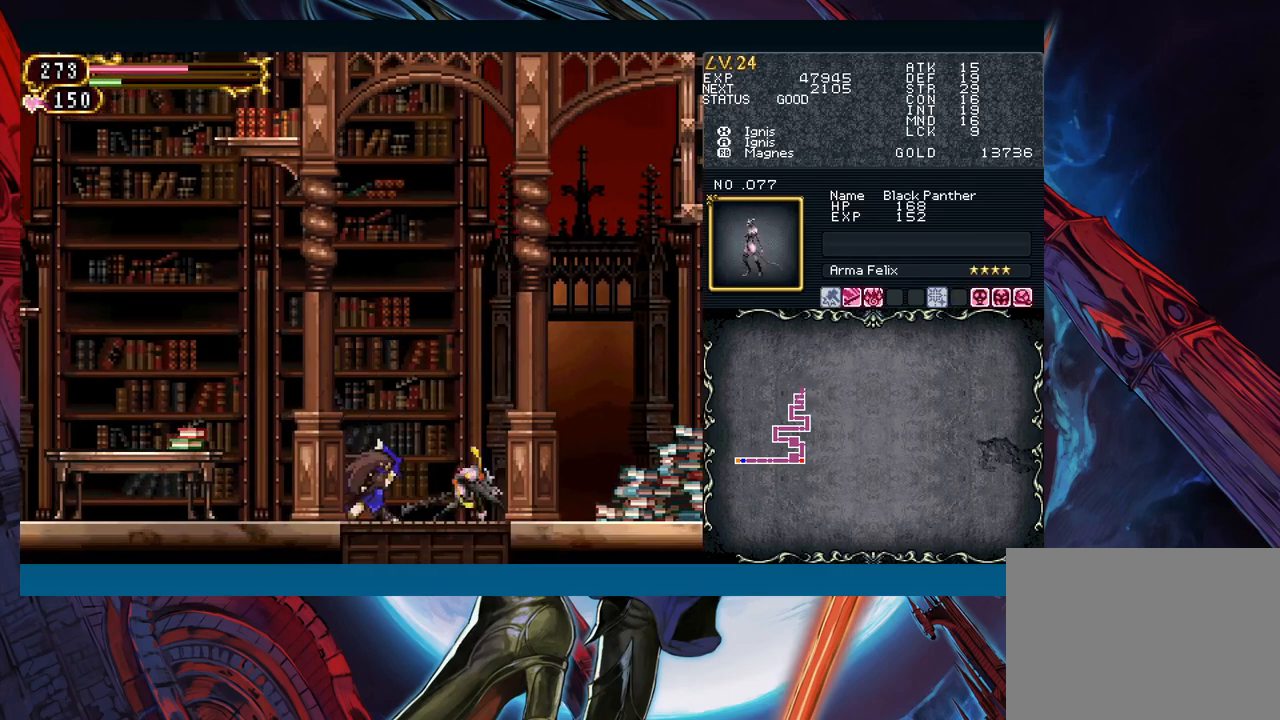
{"buttons": [], "left_stick": "down", "events": [[33, "X", "up"], [117, "A", "down"], [217, "A", "up"], [300, "X", "down"], [417, "X", "up"], [433, "left_stick", "center"], [500, "left_stick", "down"]]}
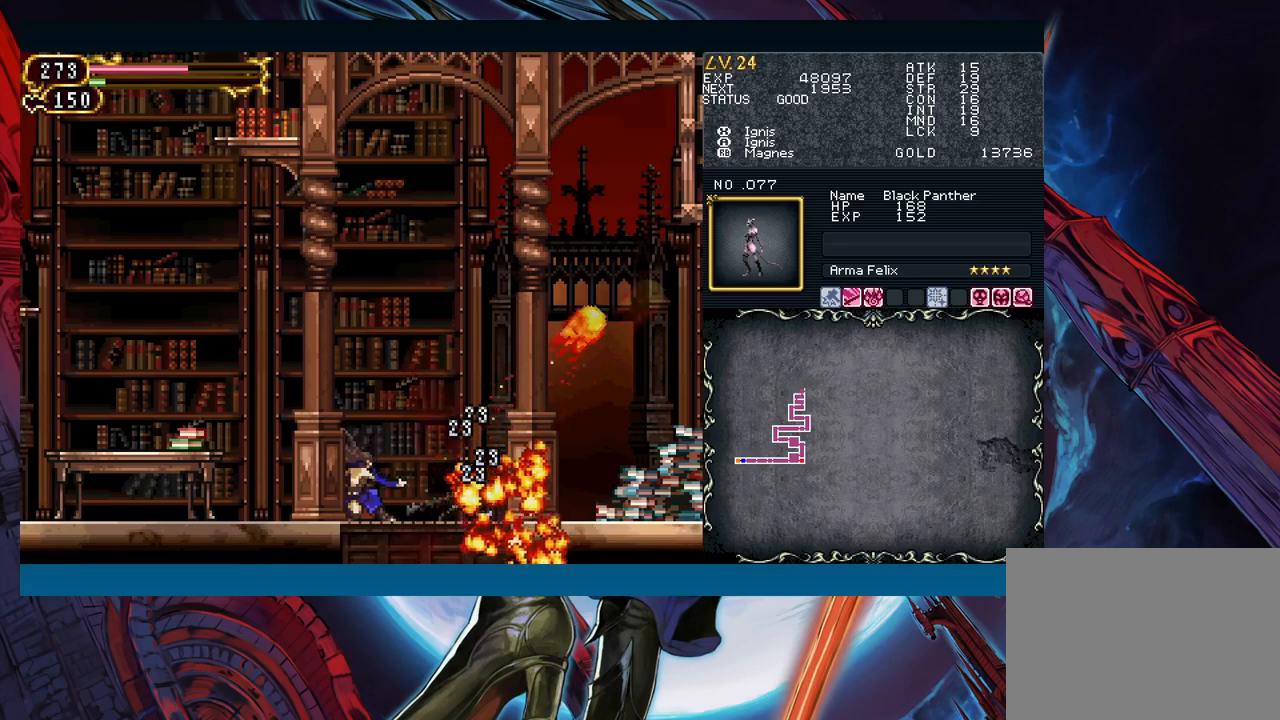
{"buttons": [], "left_stick": "right", "events": [[150, "left_stick", "right"], [350, "left_stick", "left"], [383, "Y", "down"], [417, "B", "down"], [417, "Y", "up"], [467, "B", "up"], [467, "left_stick", "right"]]}
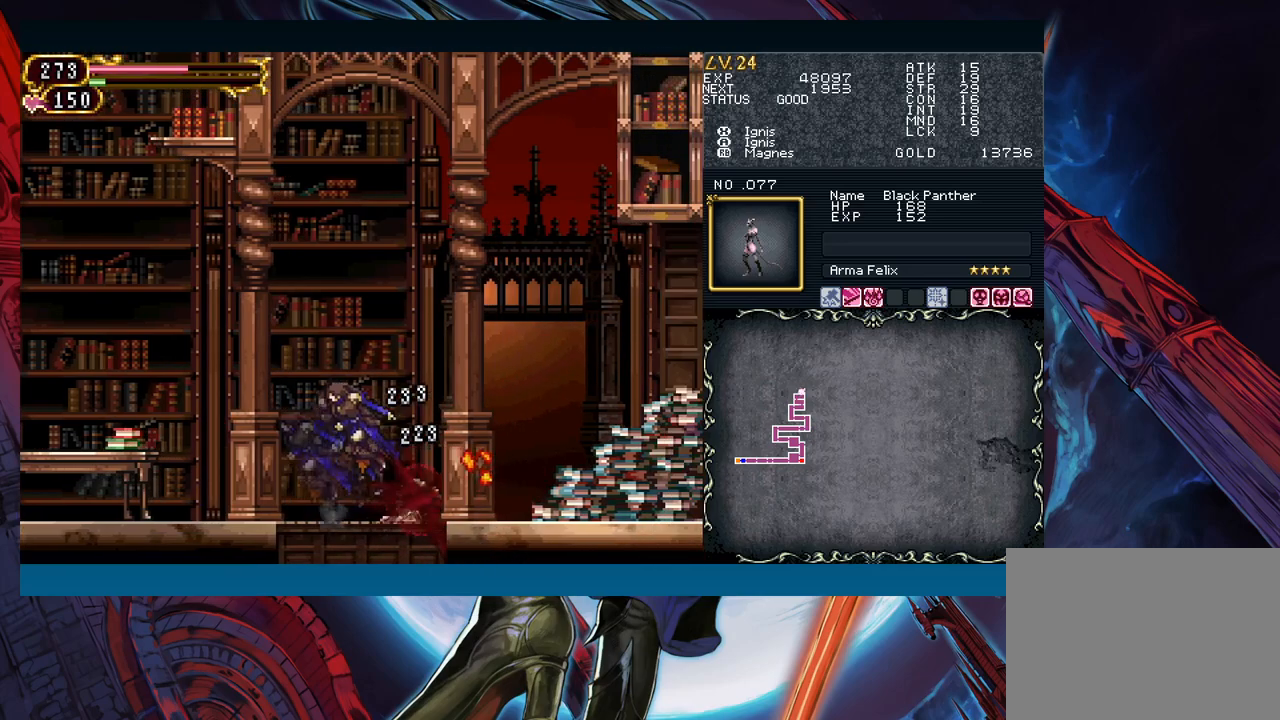
{"buttons": ["B"], "left_stick": "left", "events": [[233, "Y", "down"], [283, "B", "down"], [283, "Y", "up"], [283, "left_stick", "left"]]}
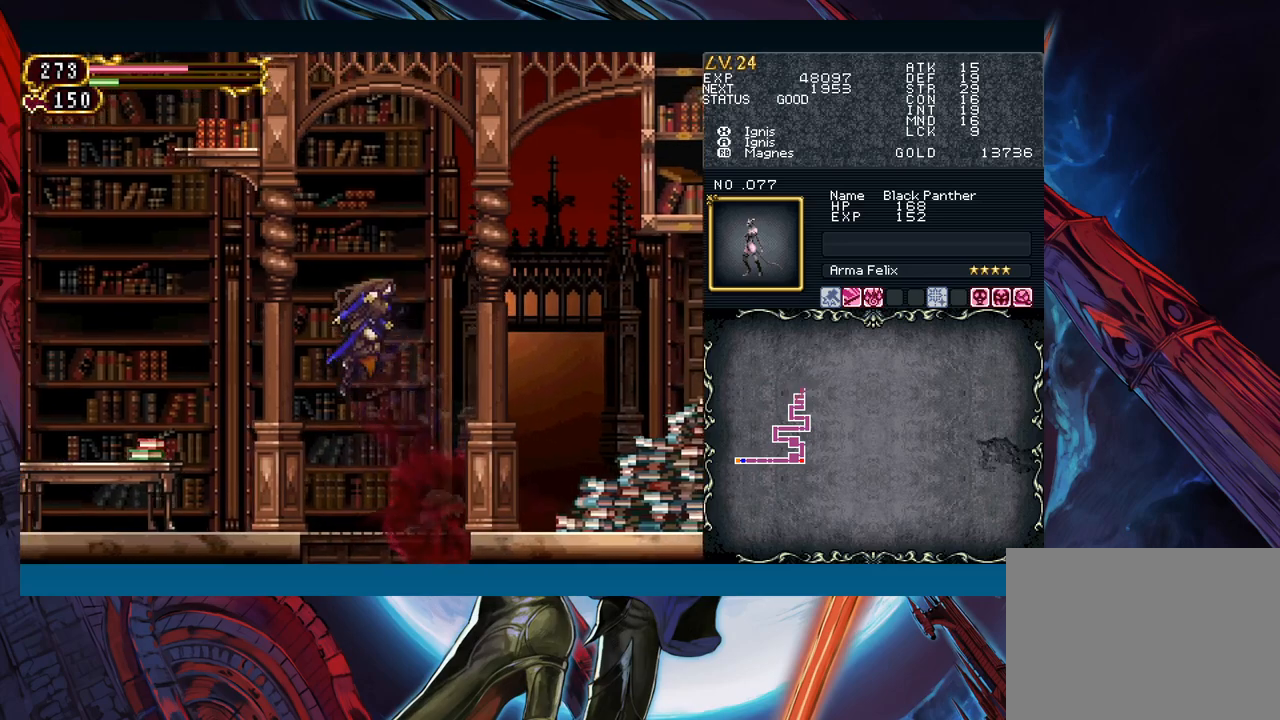
{"buttons": [], "left_stick": "left", "events": [[67, "B", "up"]]}
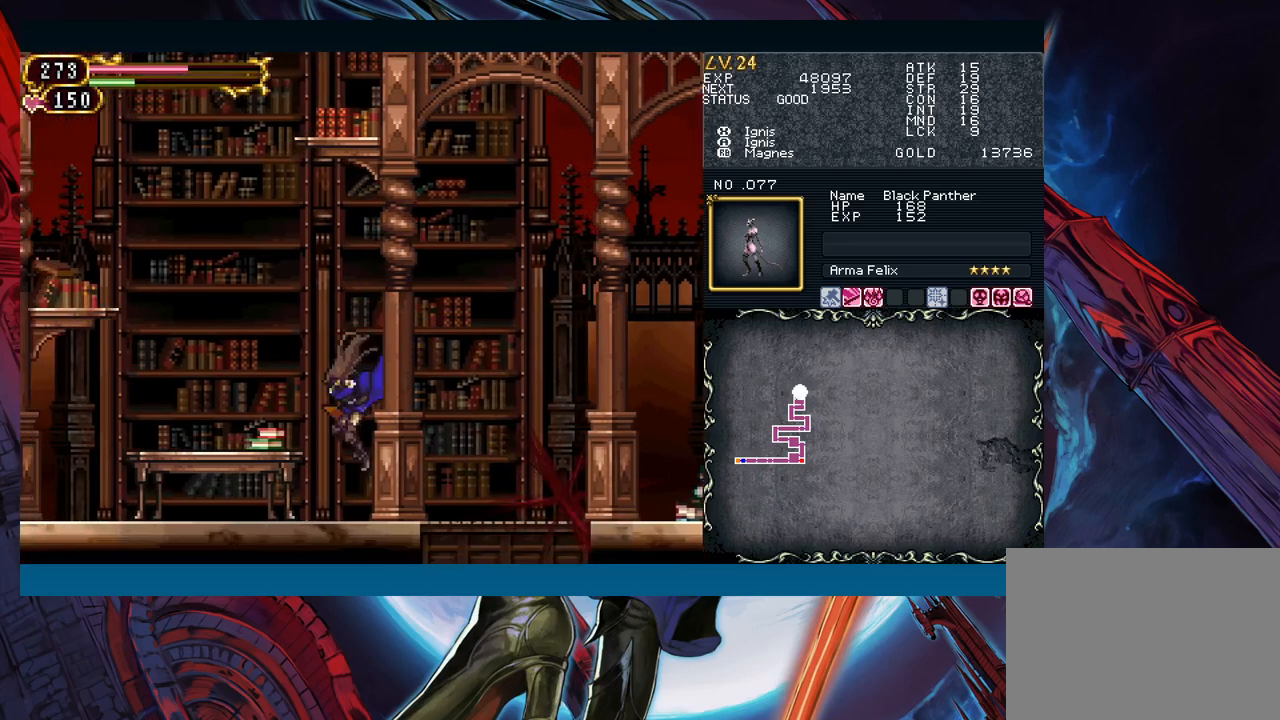
{"buttons": [], "left_stick": "left", "events": [[17, "B", "down"], [183, "B", "up"]]}
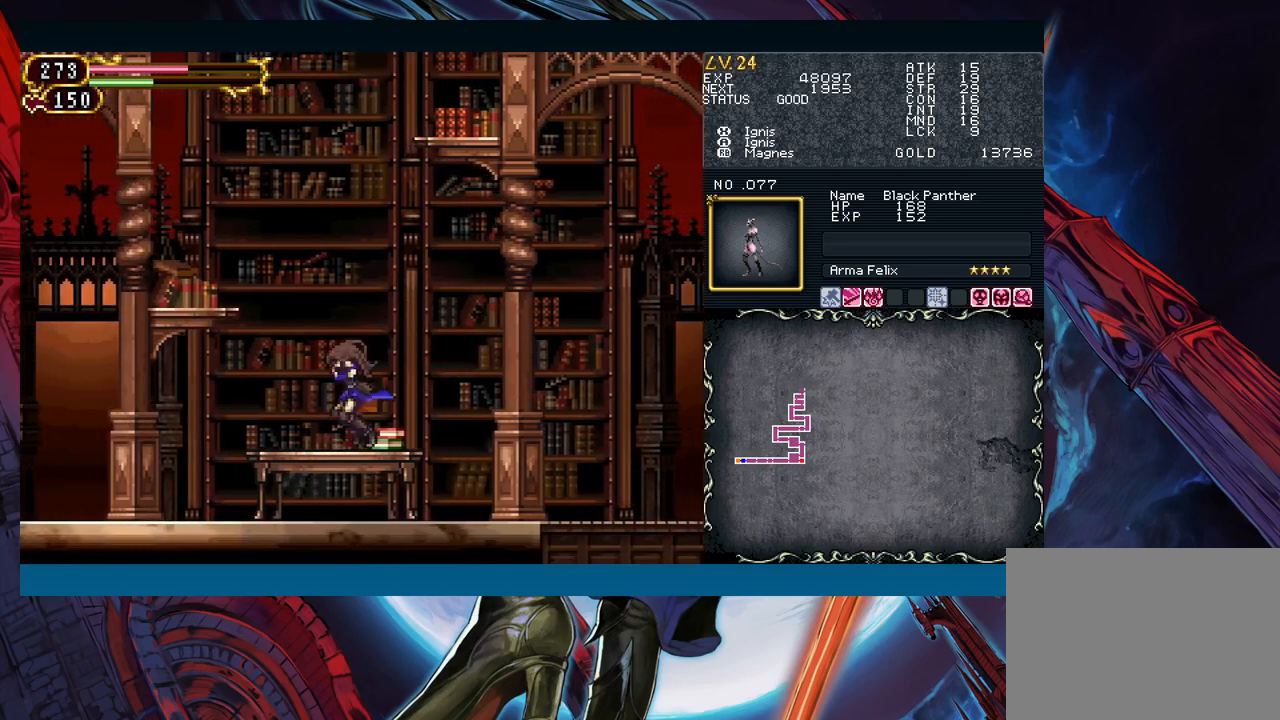
{"buttons": [], "left_stick": "left", "events": [[50, "left_stick", "right"], [67, "Y", "down"], [100, "B", "down"], [117, "Y", "up"], [150, "B", "up"], [167, "left_stick", "left"]]}
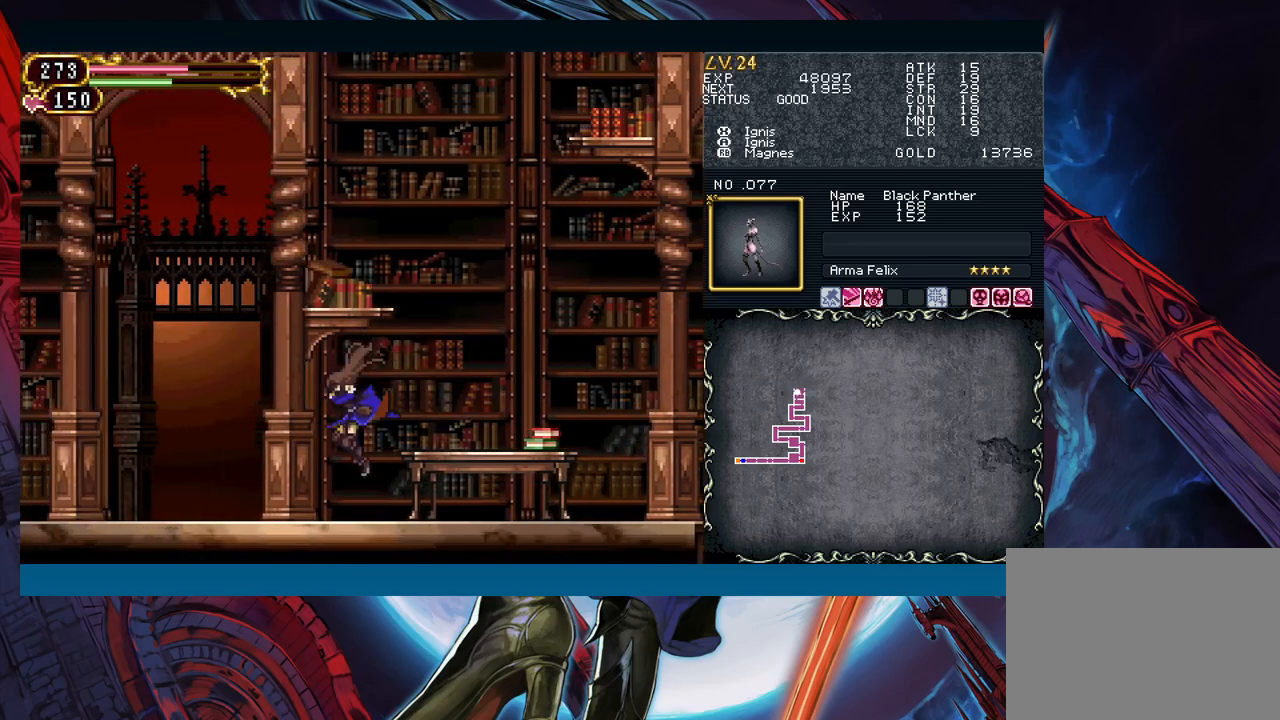
{"buttons": [], "left_stick": "left", "events": [[67, "left_stick", "right"], [117, "Y", "down"], [167, "B", "down"], [167, "Y", "up"], [167, "left_stick", "left"], [183, "B", "up"], [417, "left_stick", "right"], [433, "Y", "down"], [467, "B", "down"], [467, "Y", "up"], [500, "B", "up"], [500, "left_stick", "left"]]}
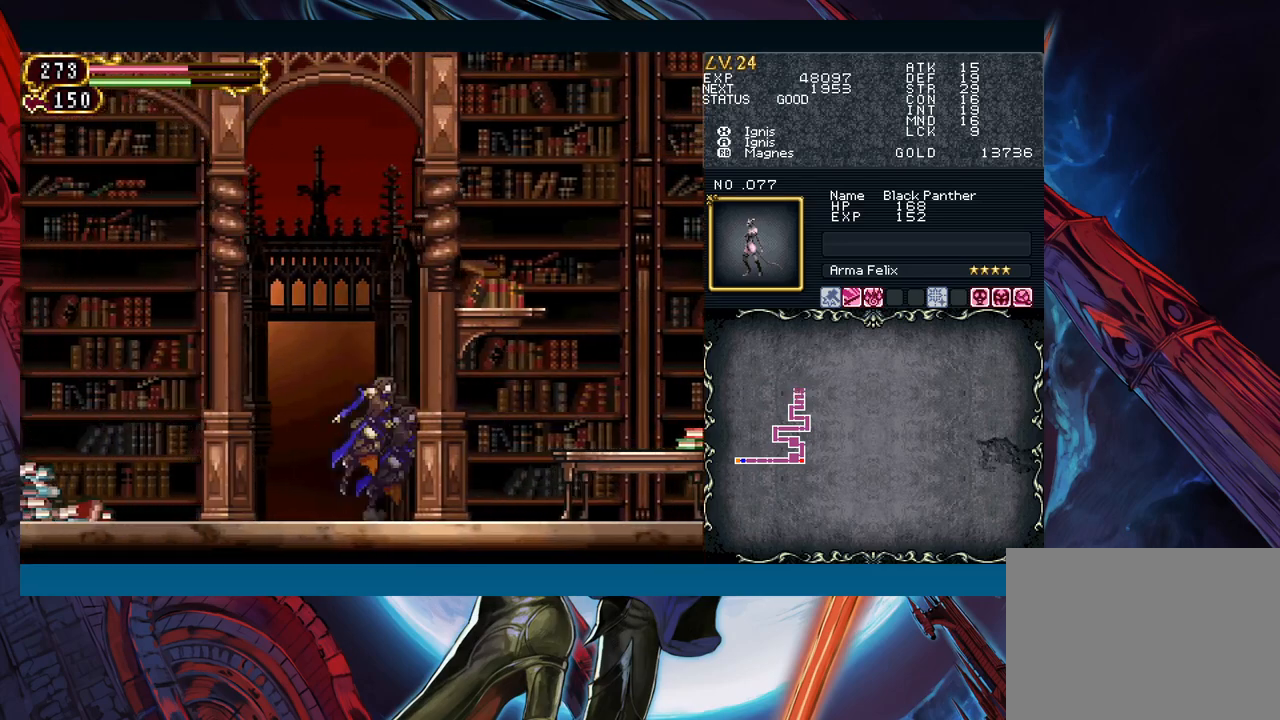
{"buttons": [], "left_stick": "left", "events": [[233, "left_stick", "right"], [250, "Y", "down"], [283, "B", "down"], [283, "Y", "up"], [317, "B", "up"], [317, "left_stick", "left"]]}
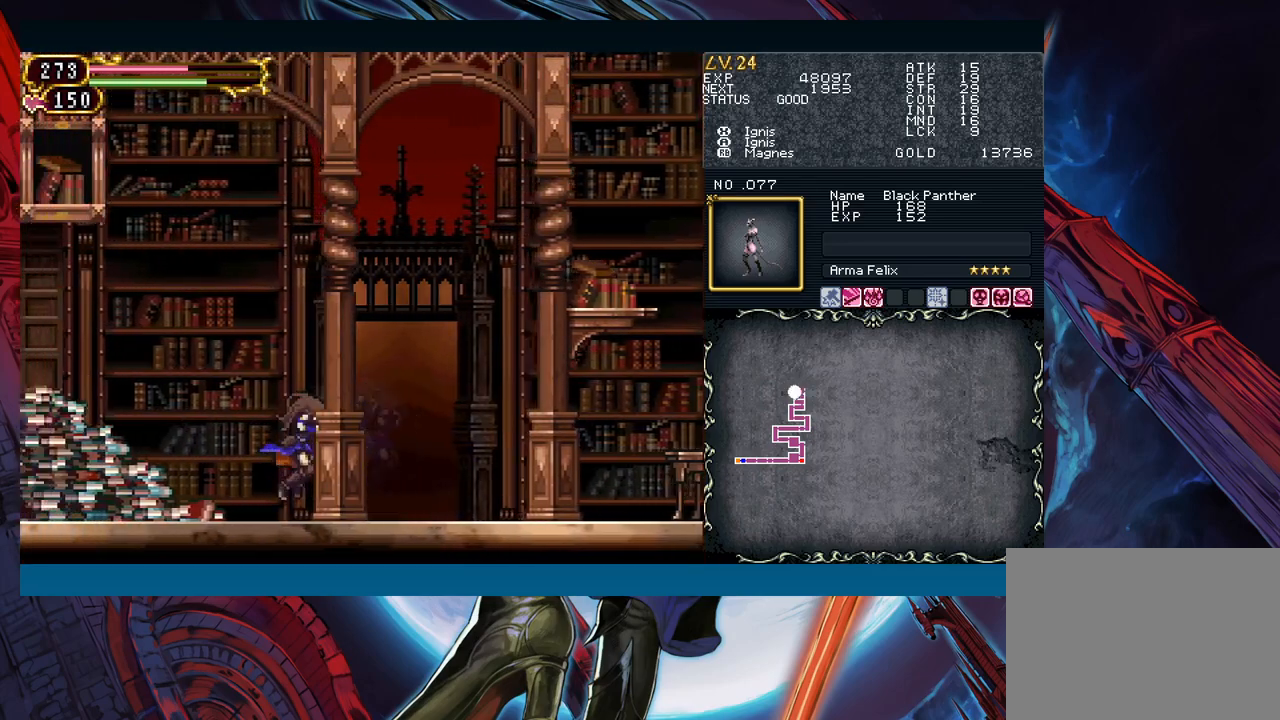
{"buttons": [], "left_stick": "right", "events": [[167, "Y", "down"], [217, "B", "down"], [217, "Y", "up"], [250, "B", "up"], [350, "left_stick", "right"]]}
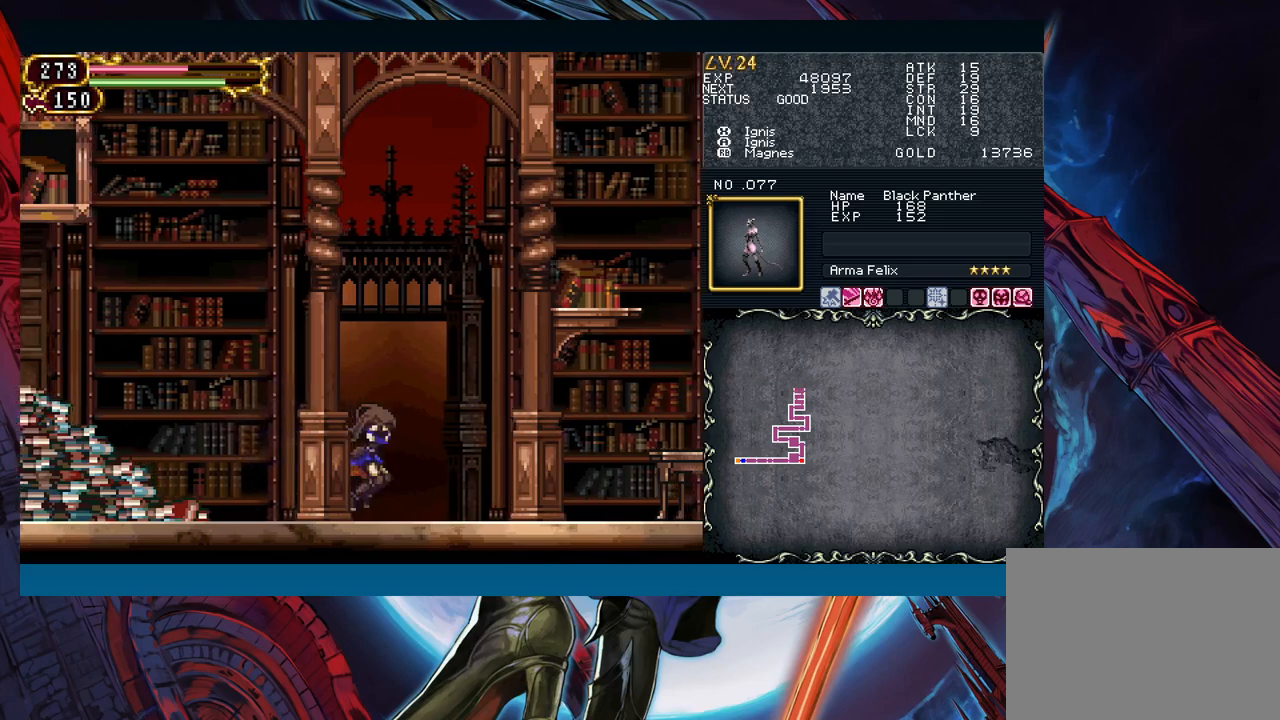
{"buttons": [], "left_stick": "left", "events": [[17, "Y", "down"], [50, "B", "down"], [50, "Y", "up"], [83, "B", "up"], [100, "left_stick", "left"], [300, "left_stick", "right"], [333, "Y", "down"], [367, "B", "down"], [367, "Y", "up"], [383, "B", "up"], [400, "left_stick", "left"]]}
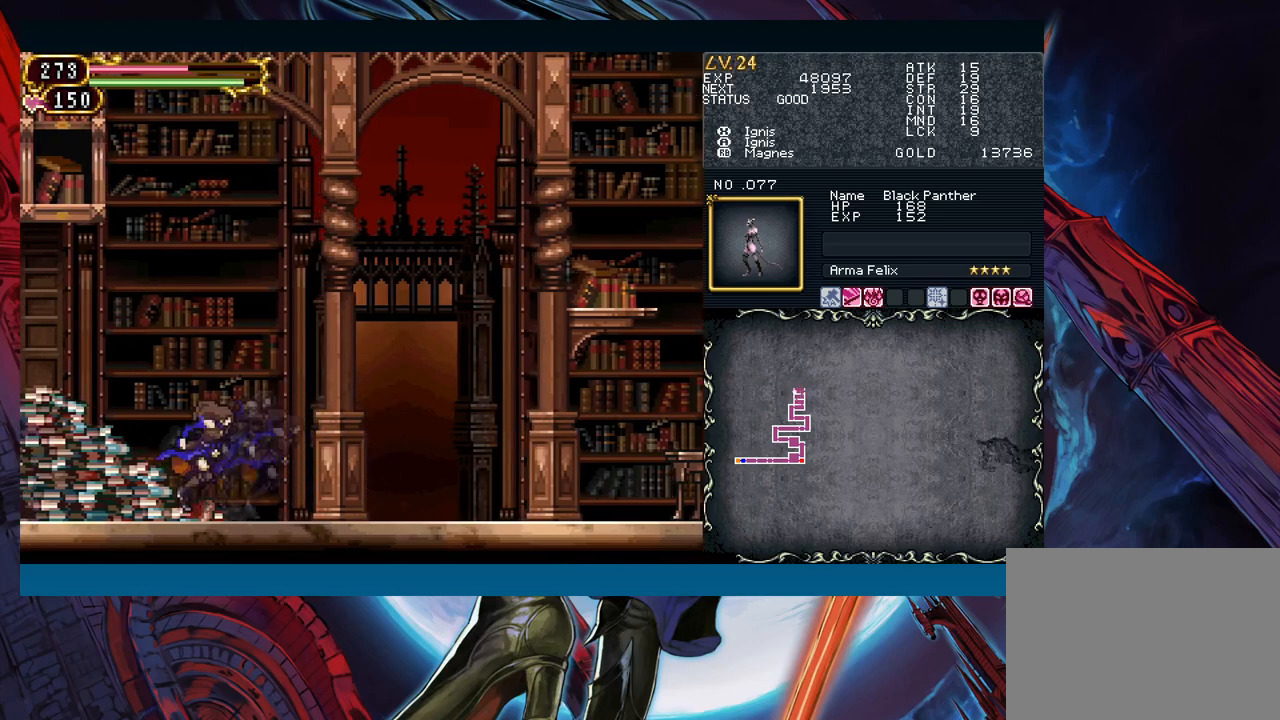
{"buttons": [], "left_stick": "left", "events": [[100, "left_stick", "right"], [117, "Y", "down"], [167, "B", "down"], [167, "Y", "up"], [183, "left_stick", "left"], [200, "B", "up"], [400, "left_stick", "right"], [417, "Y", "down"], [450, "B", "down"], [450, "Y", "up"], [483, "B", "up"], [483, "left_stick", "left"]]}
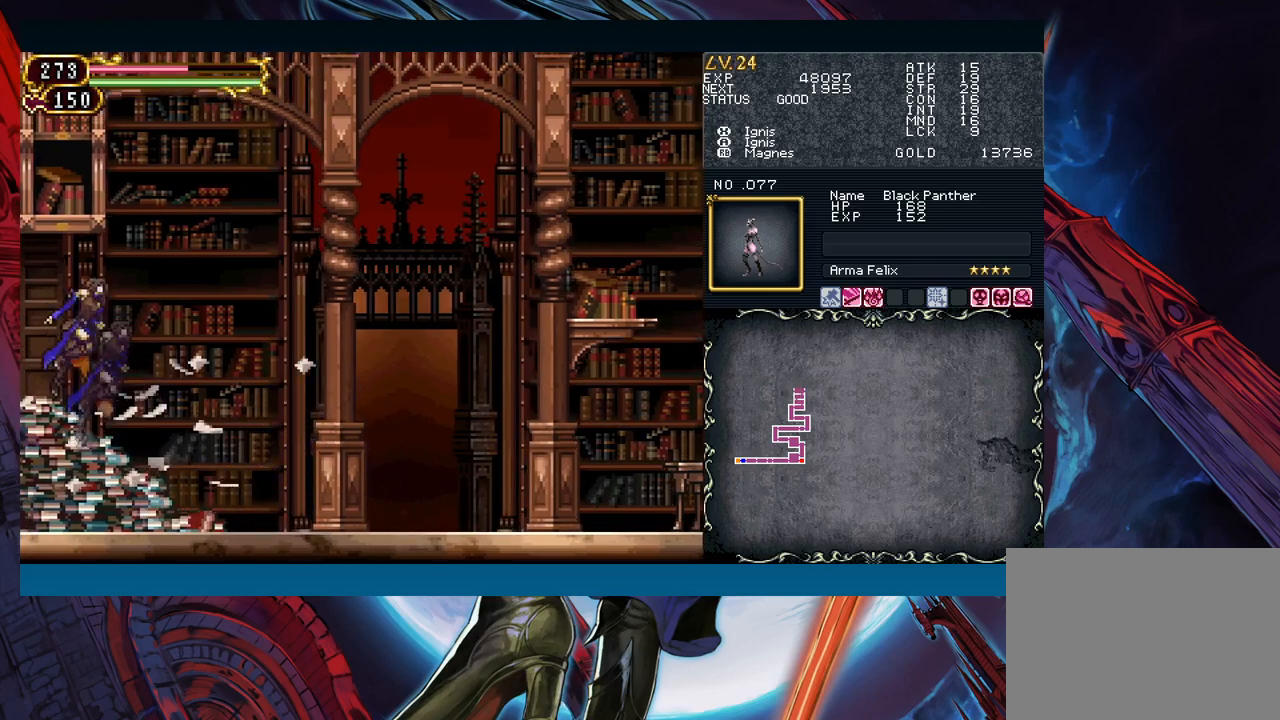
{"buttons": [], "left_stick": "right", "events": [[300, "left_stick", "right"]]}
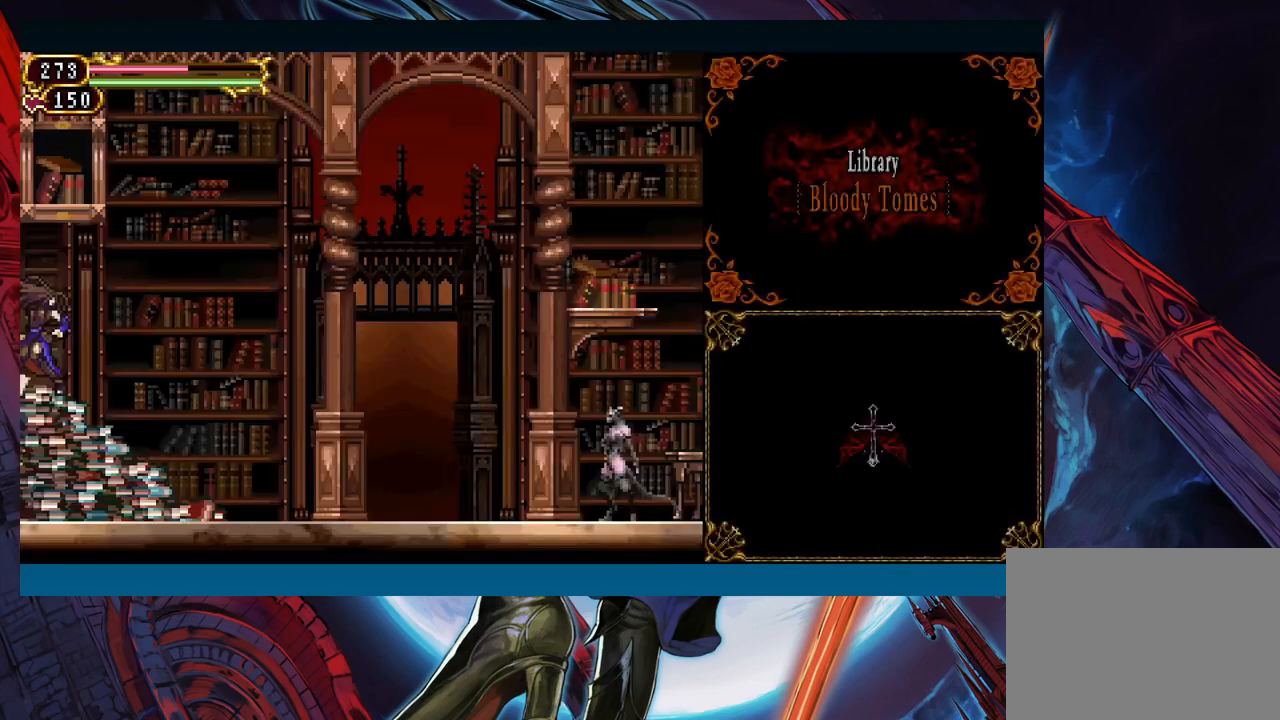
{"buttons": [], "left_stick": "down-right", "events": [[117, "left_stick", "left"], [150, "Y", "down"], [183, "B", "down"], [183, "Y", "up"], [217, "B", "up"], [217, "left_stick", "down-right"]]}
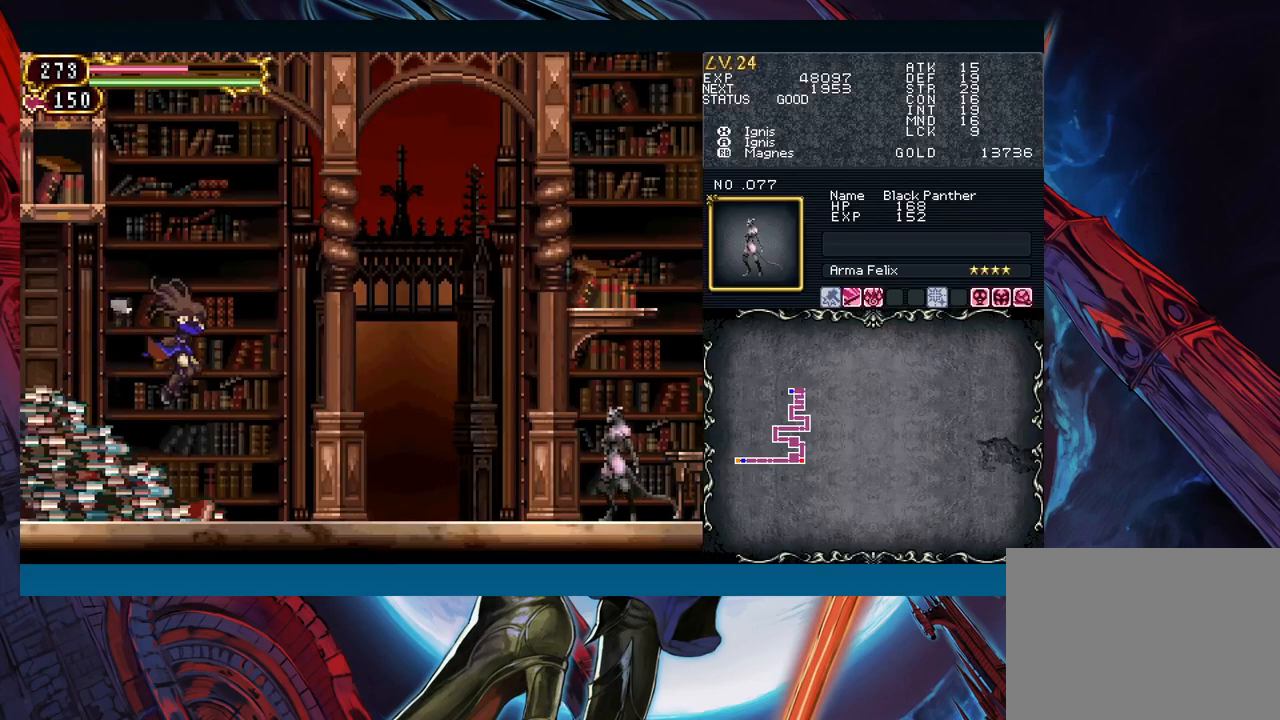
{"buttons": [], "left_stick": "right", "events": [[33, "left_stick", "right"]]}
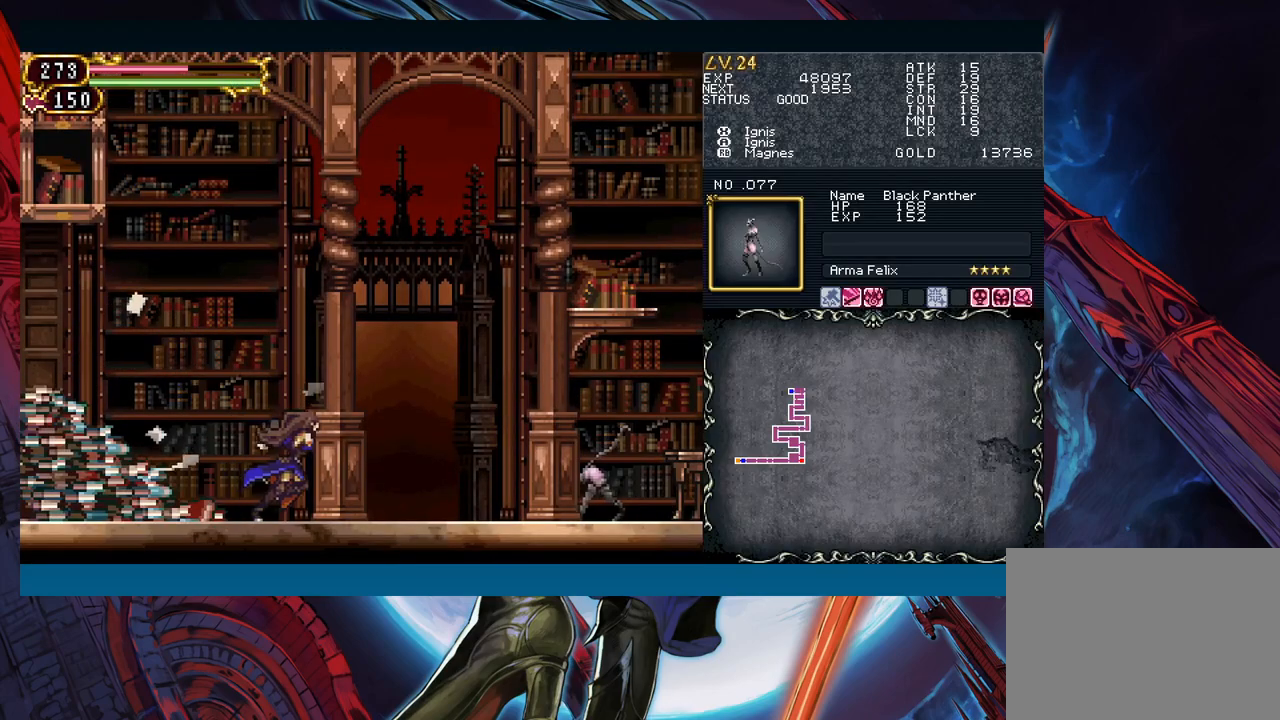
{"buttons": [], "left_stick": "down", "events": [[233, "left_stick", "down"], [250, "X", "down"], [317, "X", "up"], [417, "A", "down"], [500, "A", "up"]]}
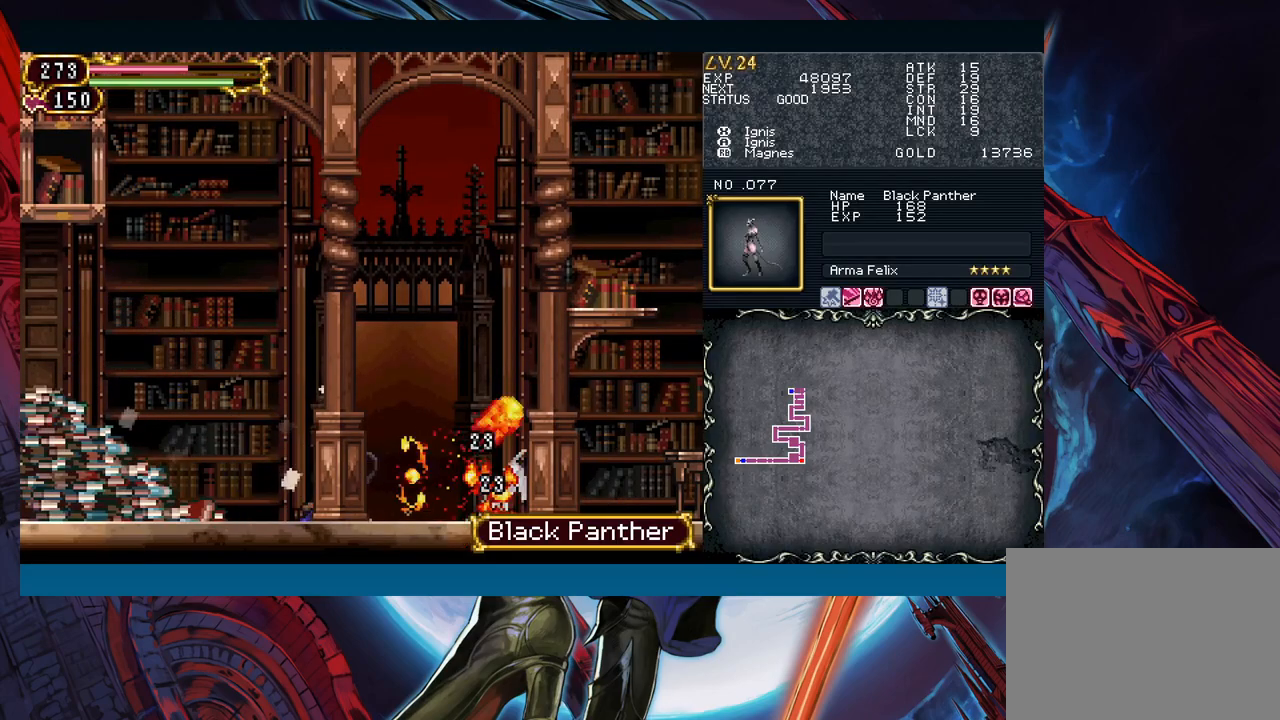
{"buttons": [], "left_stick": "down", "events": [[133, "X", "down"], [217, "X", "up"], [367, "A", "down"], [467, "A", "up"]]}
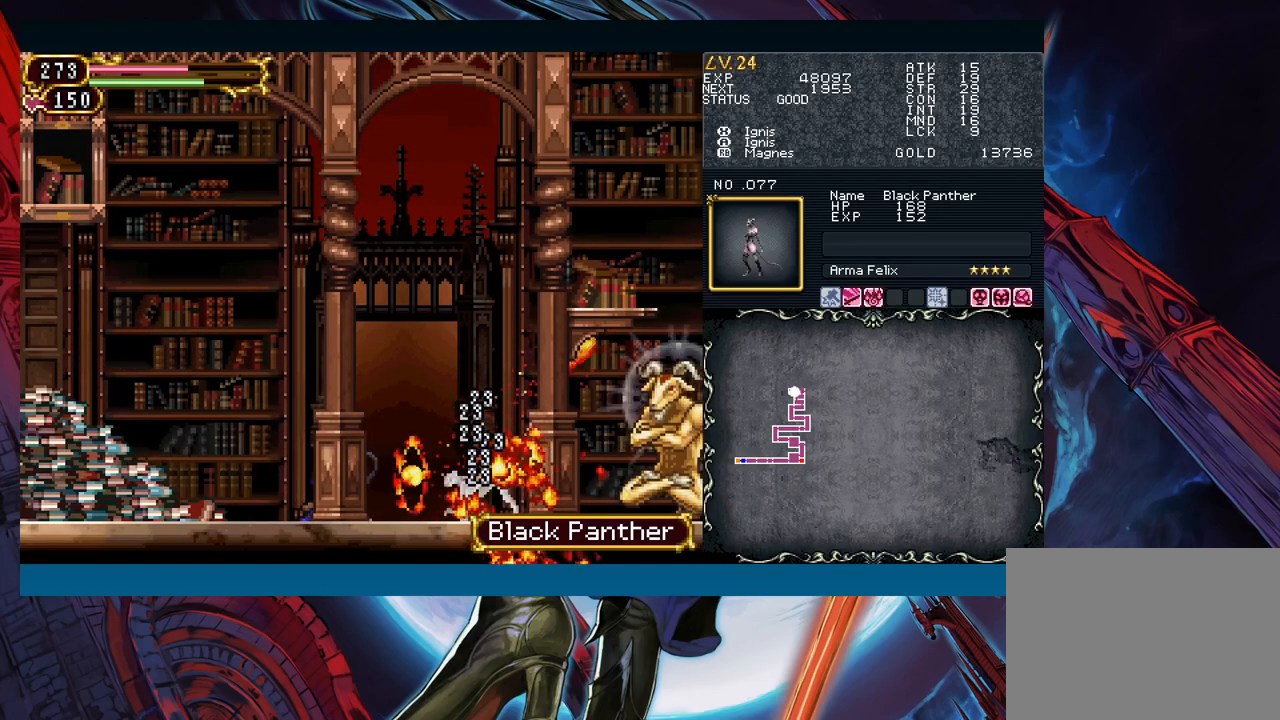
{"buttons": [], "left_stick": "center", "events": [[50, "X", "down"], [167, "X", "up"], [317, "A", "down"], [317, "left_stick", "center"], [383, "A", "up"]]}
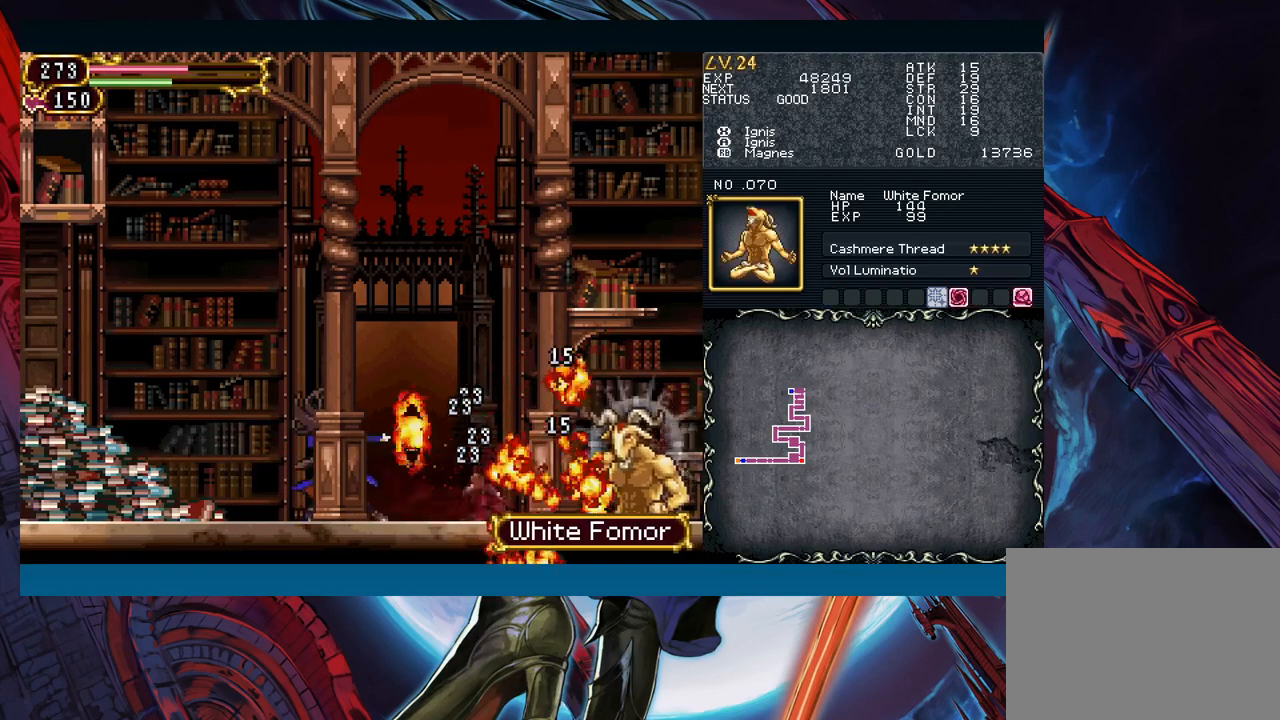
{"buttons": [], "left_stick": "right", "events": [[50, "left_stick", "down"], [233, "left_stick", "center"], [300, "left_stick", "right"]]}
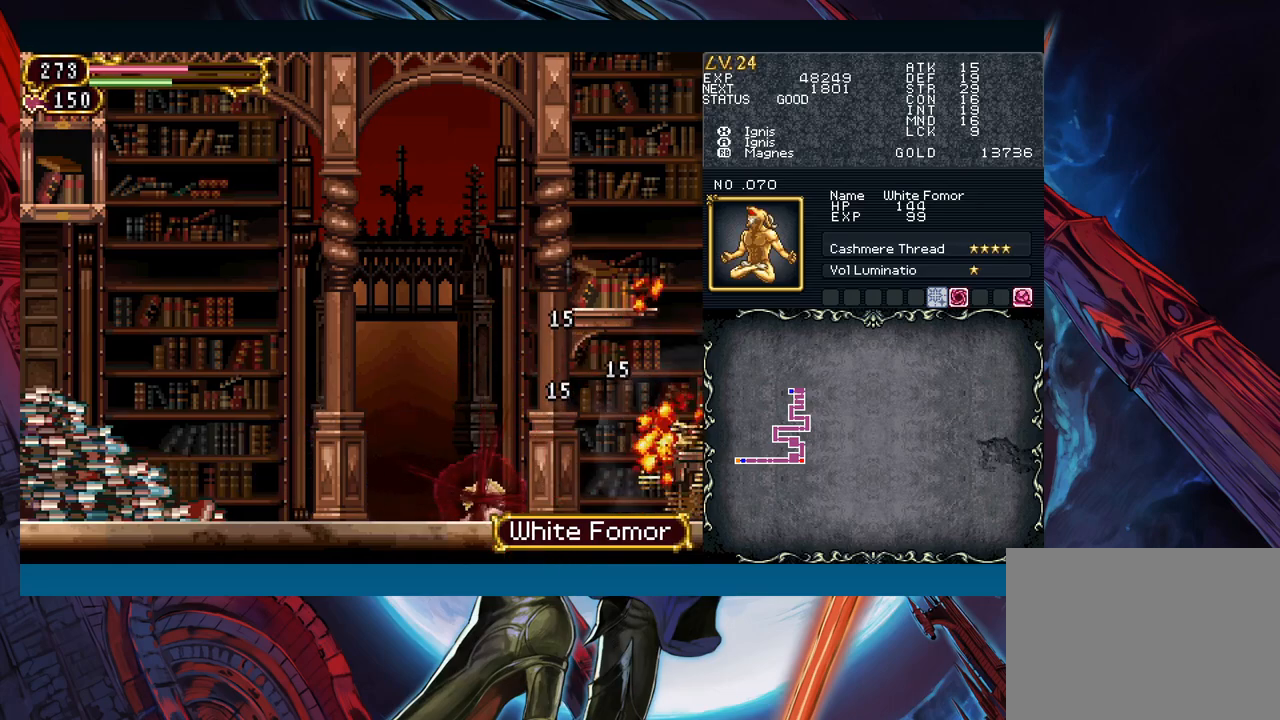
{"buttons": [], "left_stick": "center", "events": [[400, "left_stick", "left"], [483, "left_stick", "center"]]}
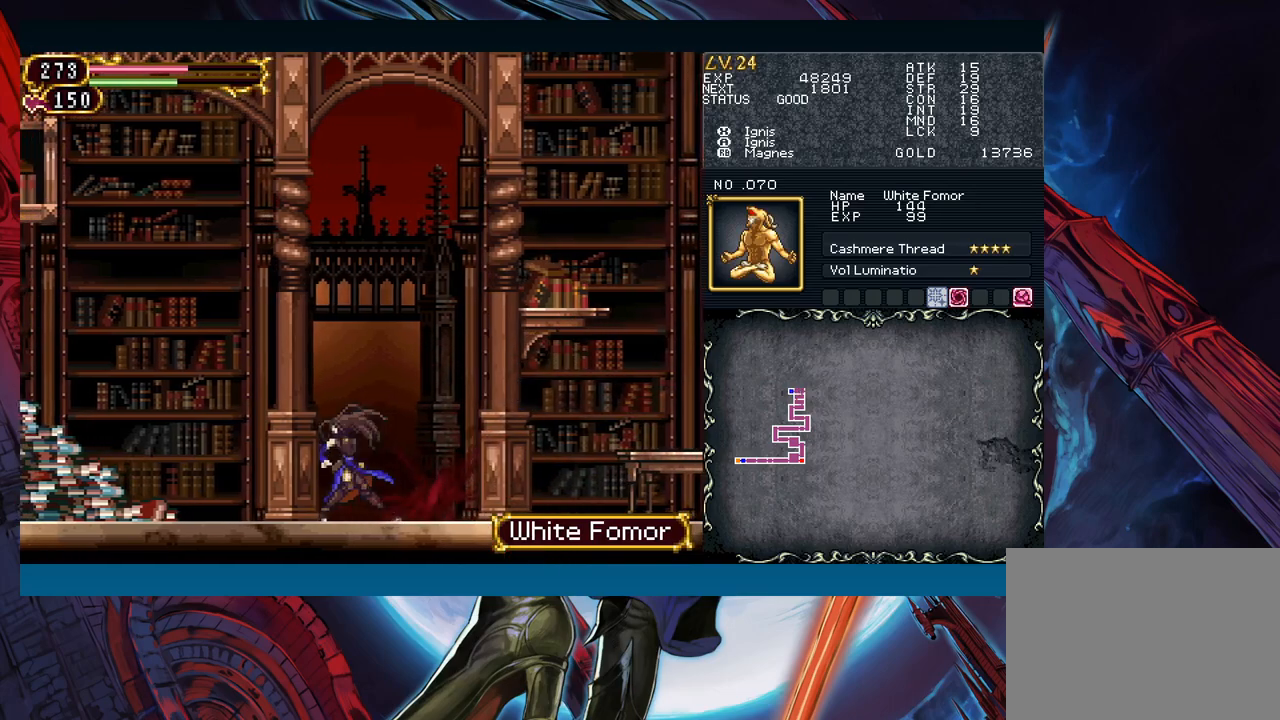
{"buttons": [], "left_stick": "center", "events": [[283, "B", "down"], [367, "left_stick", "right"], [383, "B", "up"], [417, "B", "down"], [450, "B", "up"], [450, "left_stick", "center"]]}